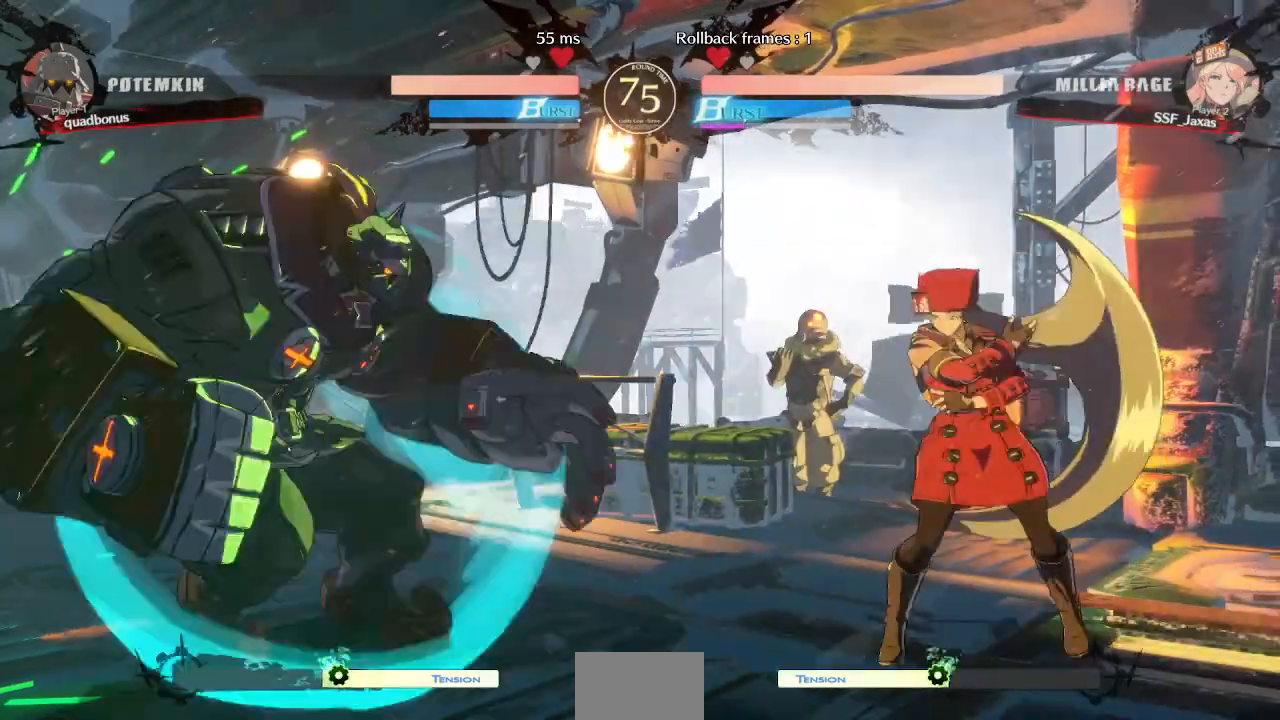
Gameplay with a controller (arcade stick); each line is a JSON object with the inputs held at the frame after it. "events" lists button and stick changes between this image and that frame as [ms after this image, input, new state], when the widget could be followed in between. Not read: L3 R3 SELECT START other_buttons.
{"buttons": ["DPAD_LEFT"], "events": [[40, "DPAD_LEFT", "up"], [120, "DPAD_RIGHT", "down"], [400, "DPAD_RIGHT", "up"], [520, "DPAD_LEFT", "down"]]}
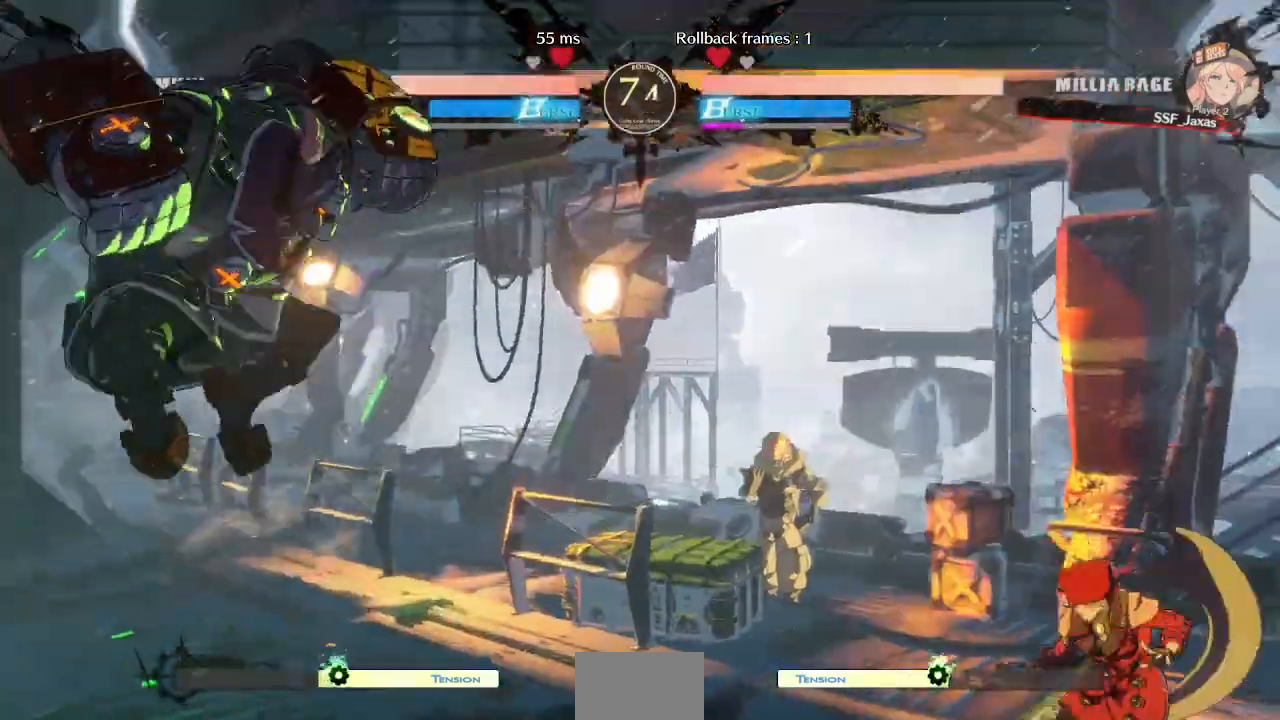
{"buttons": ["DPAD_RIGHT"], "events": [[360, "DPAD_LEFT", "up"], [400, "DPAD_RIGHT", "down"], [440, "L1", "down"], [480, "L1", "up"]]}
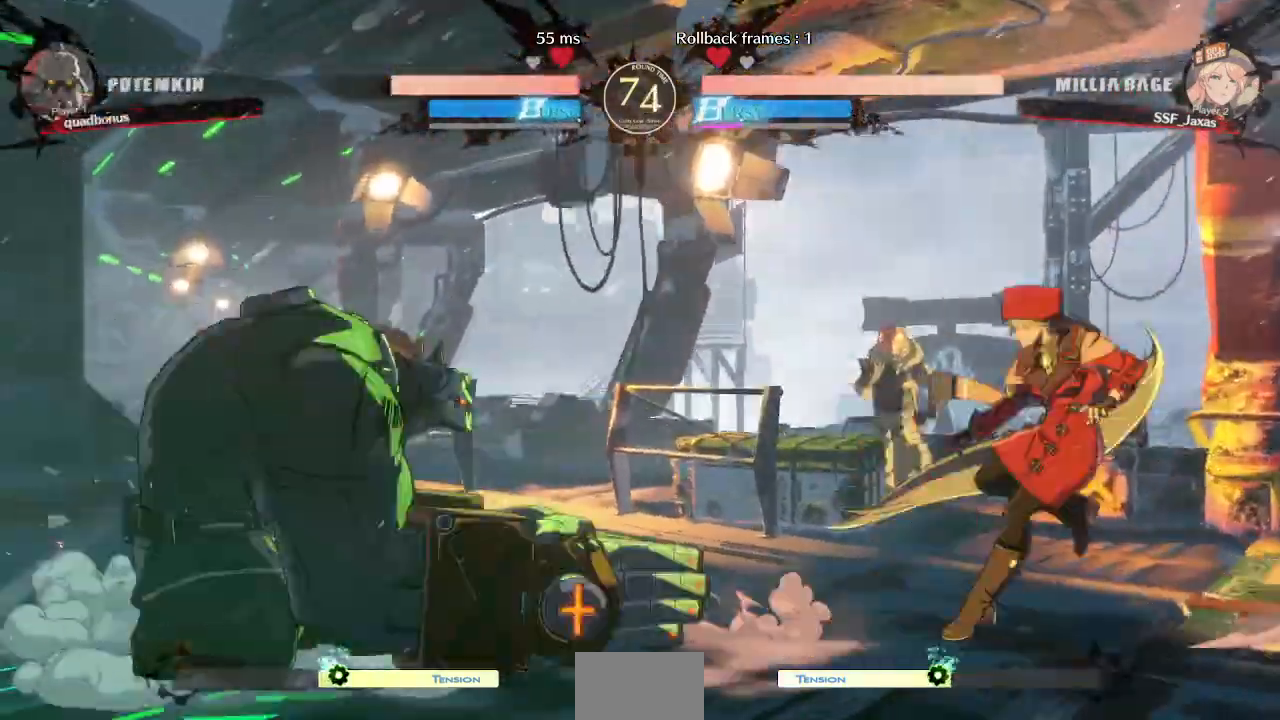
{"buttons": ["DPAD_LEFT"], "events": [[240, "DPAD_RIGHT", "up"], [280, "DPAD_LEFT", "down"], [320, "DPAD_LEFT", "up"], [400, "DPAD_LEFT", "down"]]}
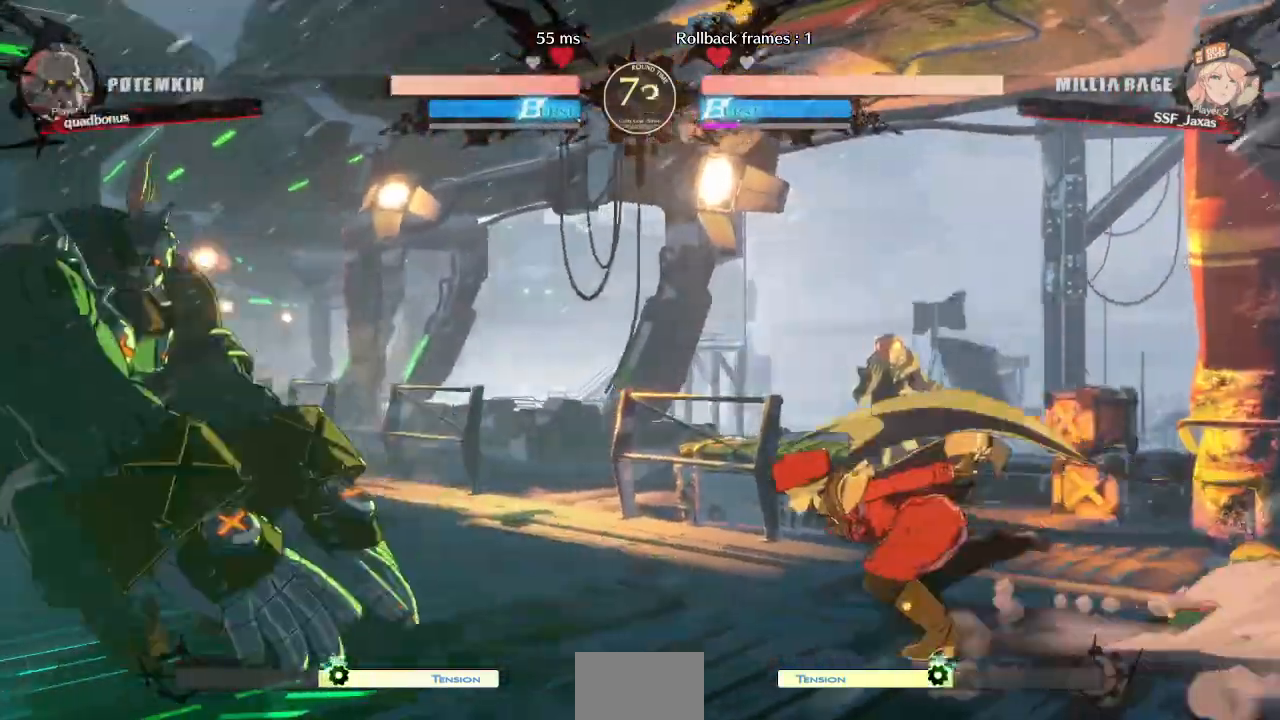
{"buttons": ["L1"], "events": [[80, "DPAD_UP", "down"], [200, "DPAD_UP", "up"], [240, "DPAD_LEFT", "up"], [480, "L1", "down"]]}
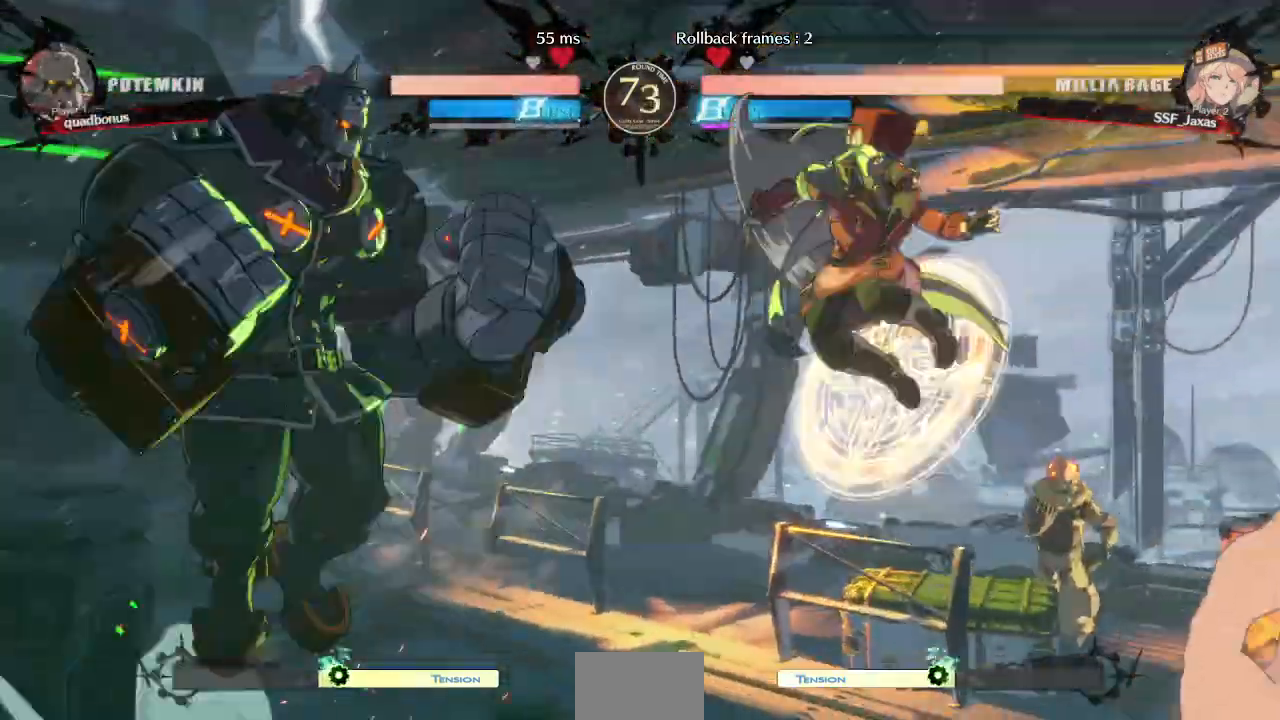
{"buttons": []}